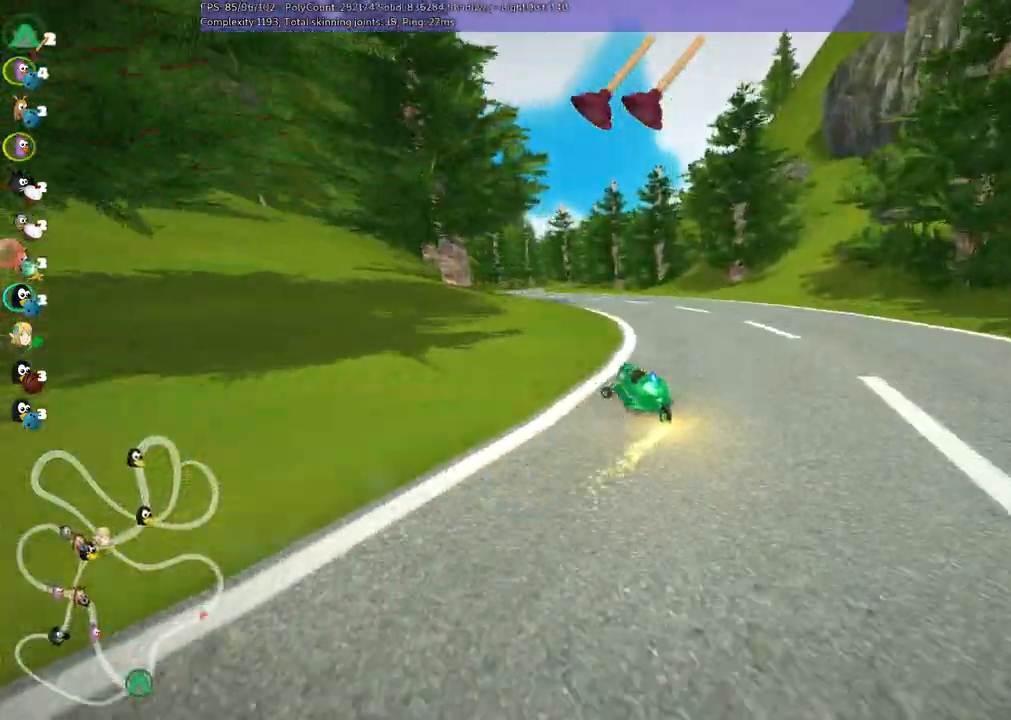
Gameplay with keyboard; each line is a JSON object with the keys held at the frame after it. "events" lists presses ("down") and releases ("up") of ".", "/", "alt_r", "b", "c", "comma", "ctrl_r", "d", "down", "f", "g", "h", "j", "k", "l", "left", "m", "n", "quote", "return", "right", "semicolon", "shift_r", "space", "super", "up" and "v" between this image and that frame as [ms after this image, input, new state], when the widget could be followed in between. No other keys are recorded. Mouse input is not recorded.
{"keys": ["left", "n", "up"], "events": [[400, "m", "up"], [450, "right", "up"], [500, "n", "down"]]}
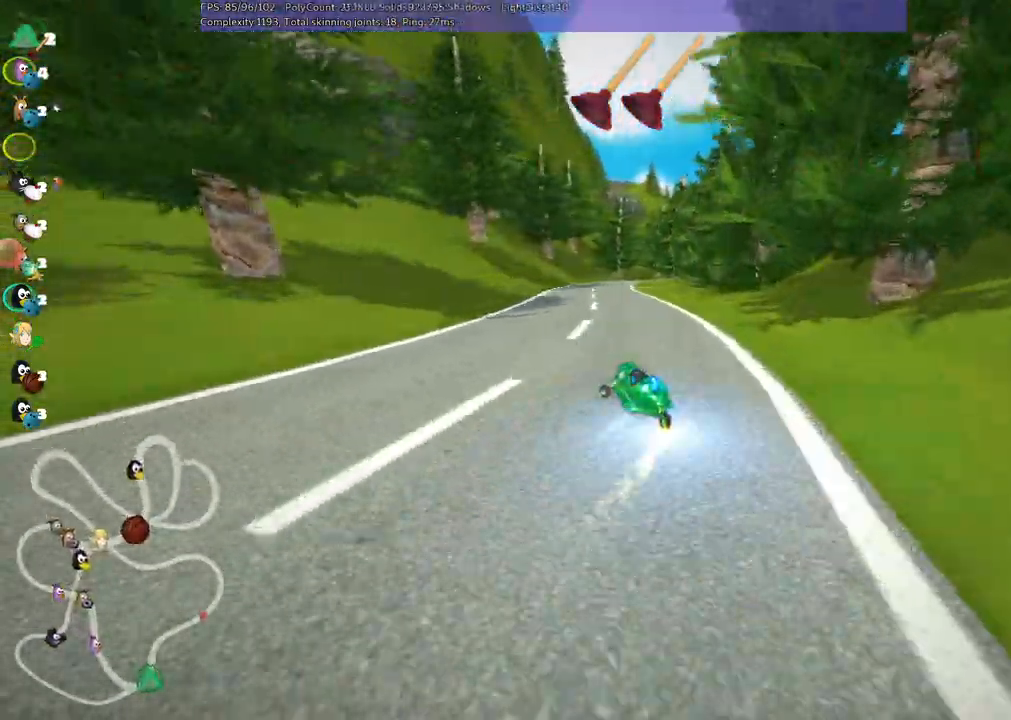
{"keys": ["m", "right", "up"], "events": [[150, "left", "up"], [150, "n", "up"], [283, "right", "down"], [333, "m", "down"]]}
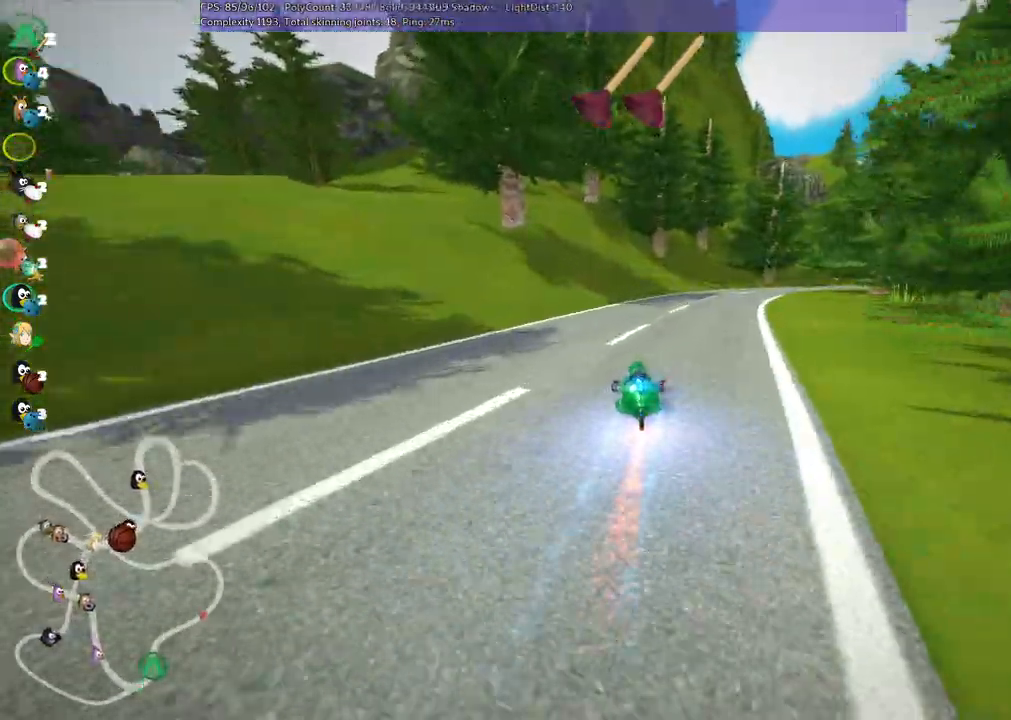
{"keys": ["m", "right", "space", "up"], "events": [[433, "space", "down"]]}
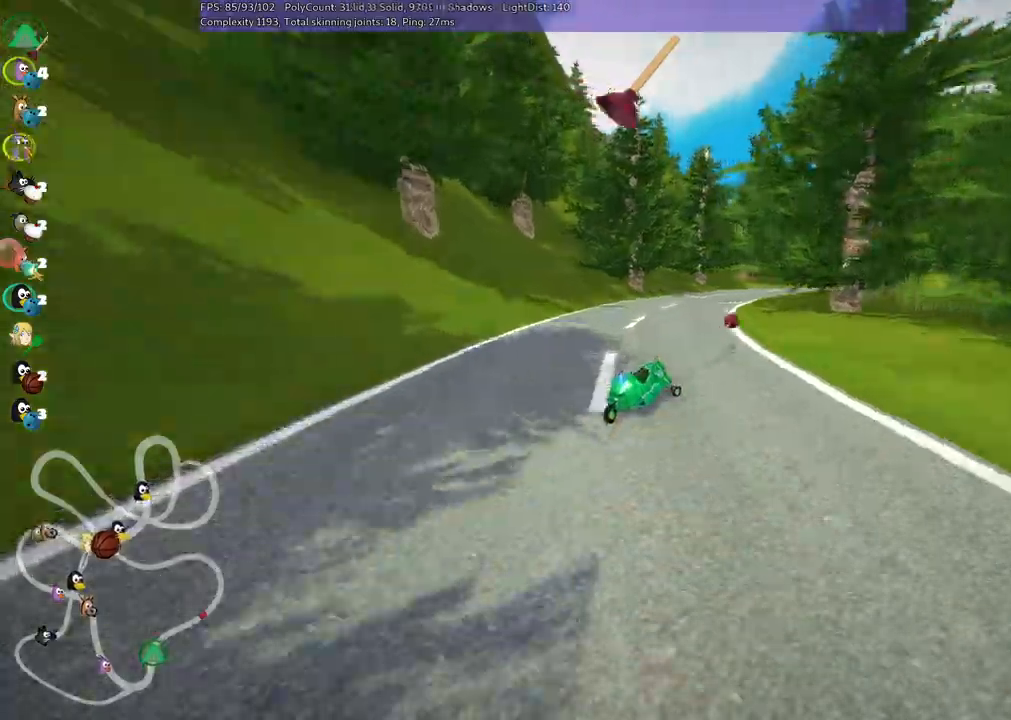
{"keys": ["m", "right", "up"], "events": [[117, "space", "up"]]}
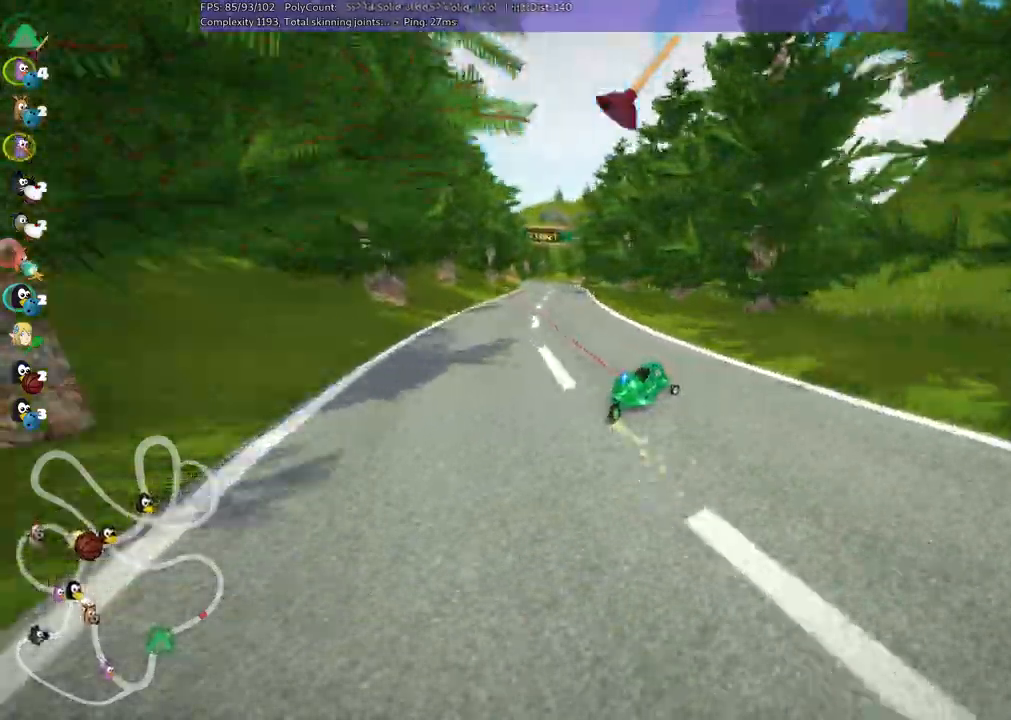
{"keys": ["up"]}
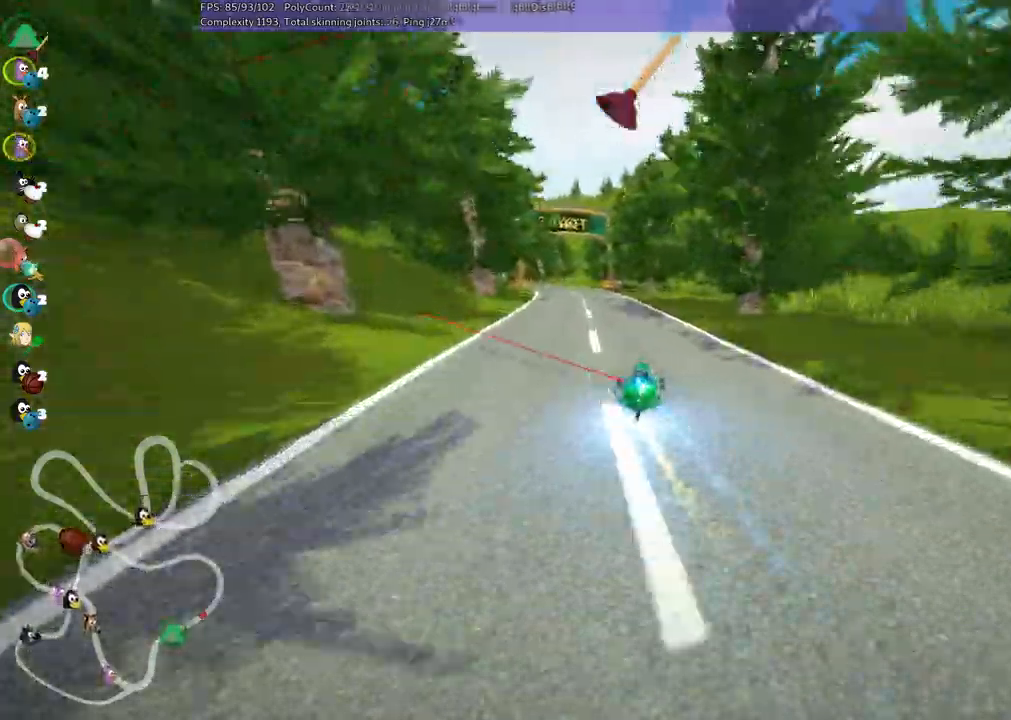
{"keys": ["m", "right", "up"]}